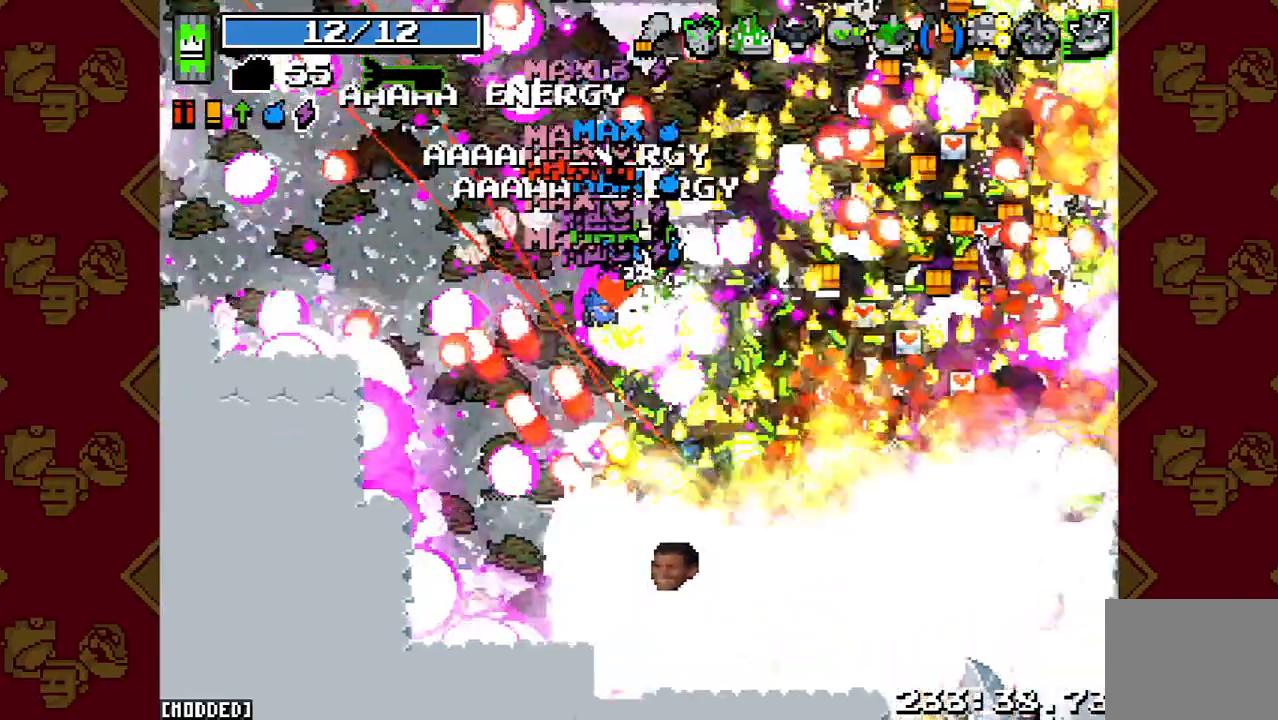
Gameplay with a controller (PlayStation layout); each line is a JSON object with the inputs held at the frame after it. "events" lists button and stick changes between this image and that frame as [ms after this image, input, new state], when the widget could be followed in between. Not read: L3 R3.
{"buttons": [], "left_stick": "right", "right_stick": "down-right", "events": [[33, "left_stick", "up-right"], [100, "right_stick", "down-right"], [200, "left_stick", "right"], [300, "R2", "down"], [500, "R2", "up"]]}
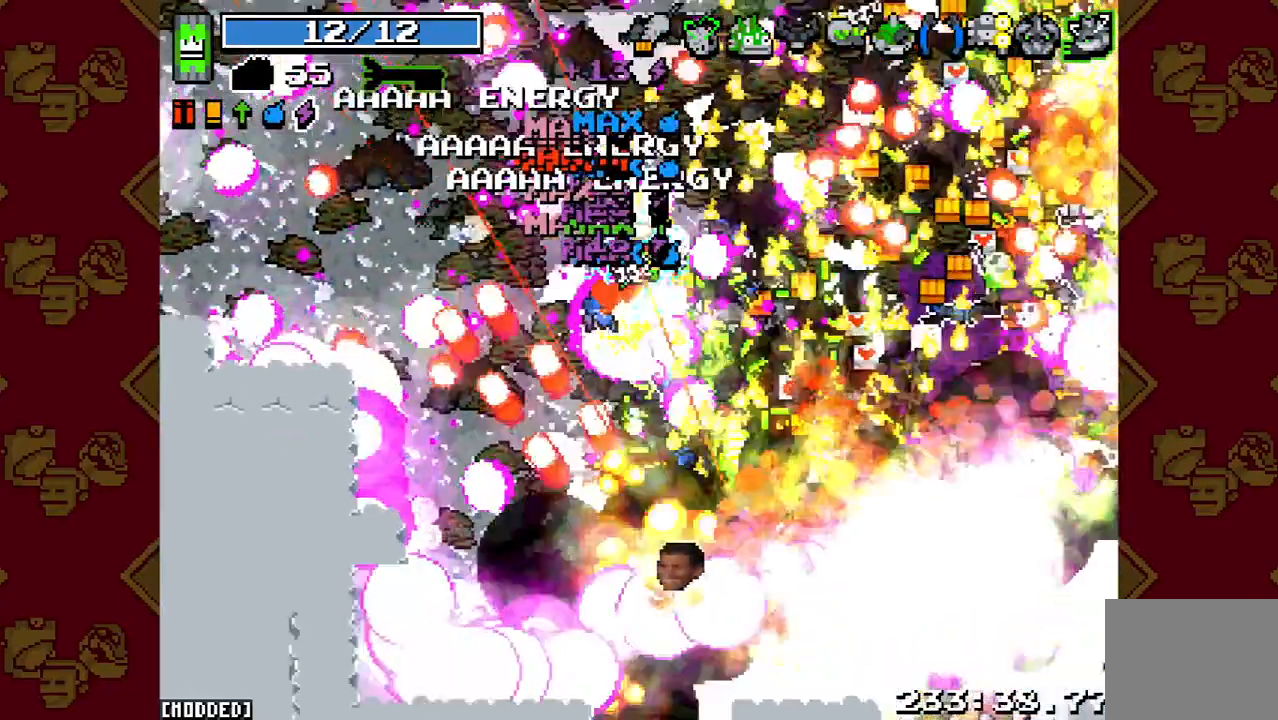
{"buttons": ["R2"], "left_stick": "right", "right_stick": "down-right", "events": [[100, "R2", "down"], [267, "R2", "up"], [400, "R2", "down"]]}
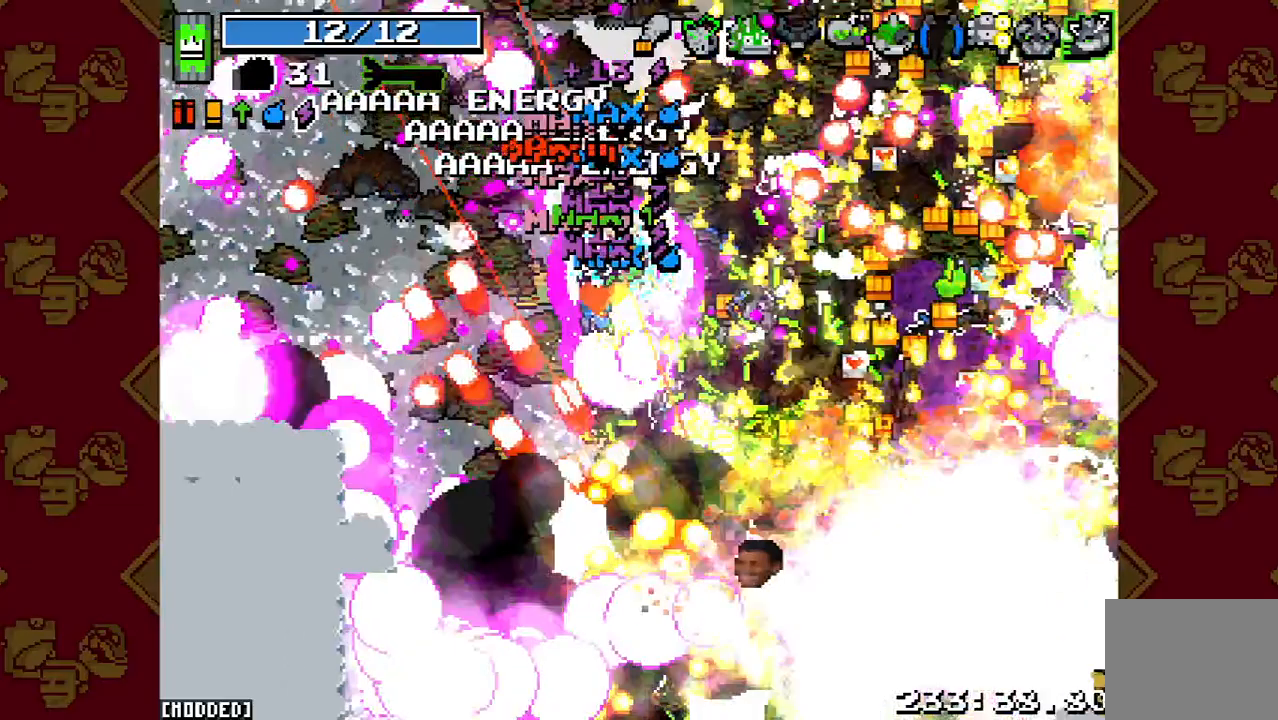
{"buttons": [], "left_stick": "right", "right_stick": "down-right", "events": [[33, "R2", "up"], [167, "R2", "down"], [333, "R2", "up"]]}
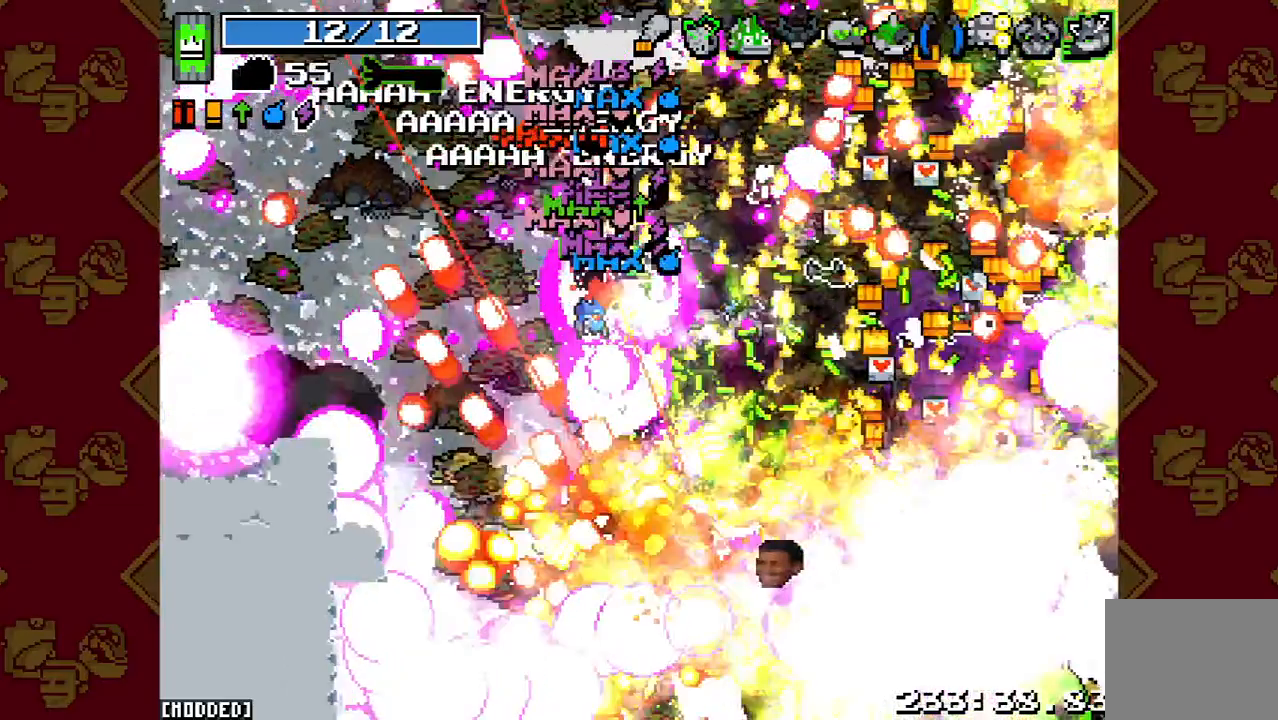
{"buttons": ["R2"], "left_stick": "right", "right_stick": "down-right", "events": [[133, "R2", "down"], [333, "R2", "up"], [500, "R2", "down"]]}
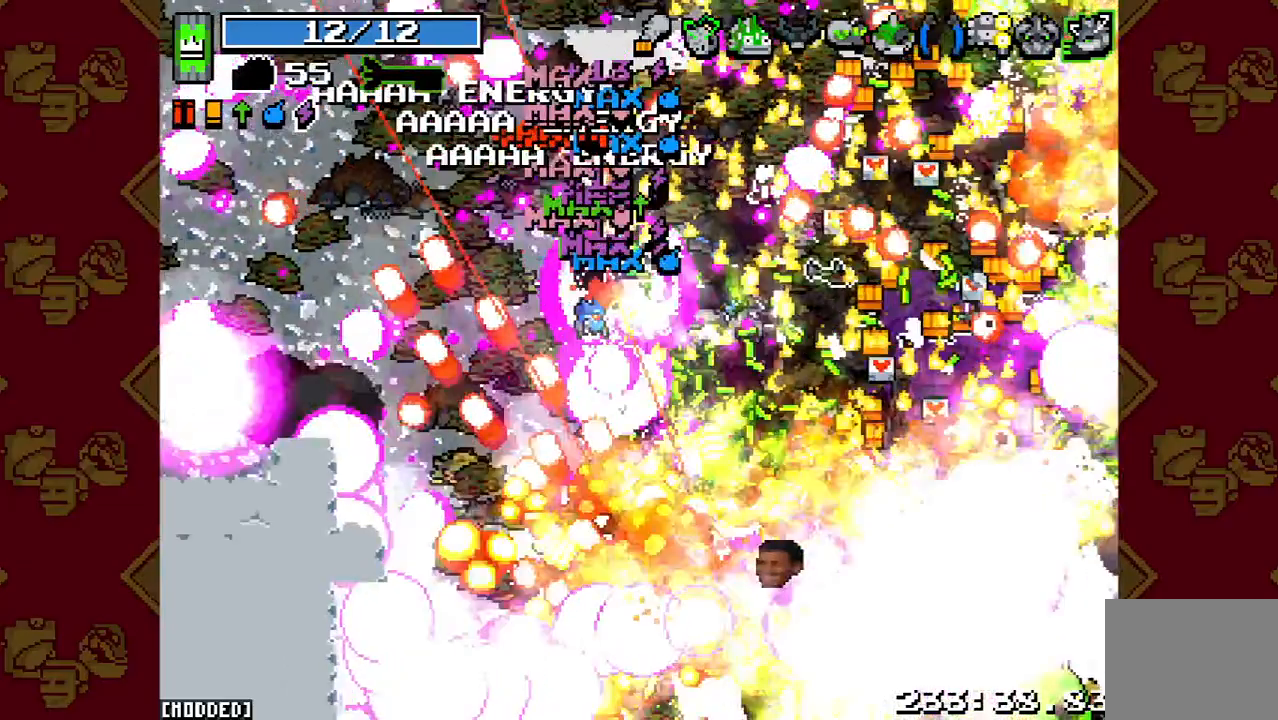
{"buttons": [], "left_stick": "down-right", "right_stick": "center", "events": [[200, "R2", "up"], [400, "R2", "down"], [400, "left_stick", "down-right"], [467, "R2", "up"], [500, "right_stick", "center"]]}
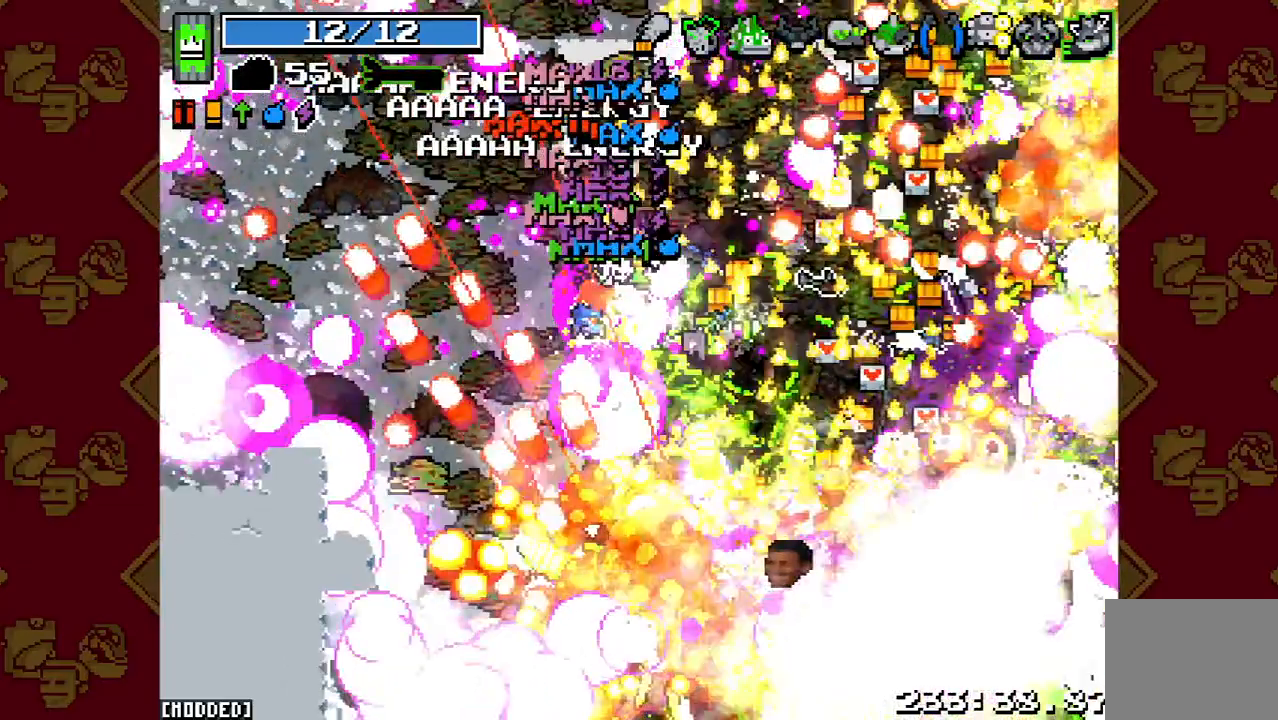
{"buttons": ["R2"], "left_stick": "right", "right_stick": "down-right", "events": [[100, "left_stick", "right"], [267, "right_stick", "down-right"], [433, "R2", "down"]]}
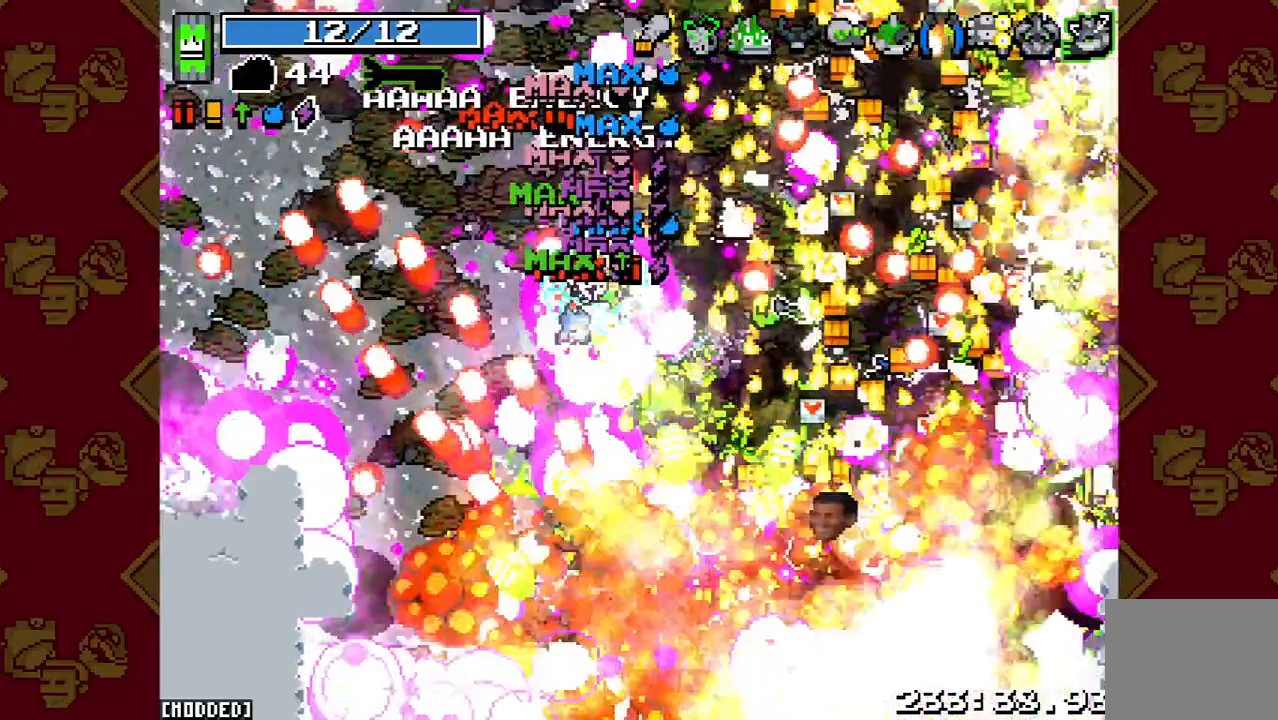
{"buttons": ["L1"], "left_stick": "down", "right_stick": "down-right", "events": [[33, "left_stick", "down-right"], [167, "L1", "down"], [200, "left_stick", "down"], [233, "R2", "up"]]}
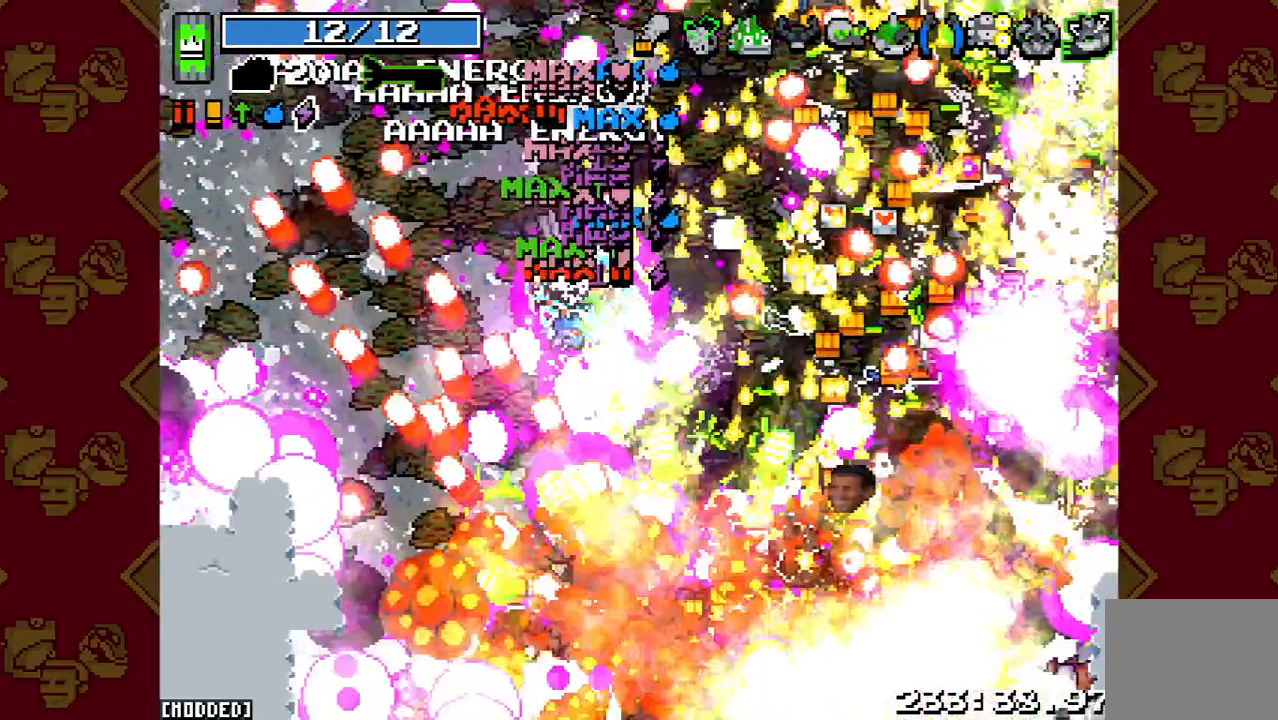
{"buttons": ["R2"], "left_stick": "right", "right_stick": "down-right", "events": [[133, "R2", "down"], [167, "left_stick", "down-right"], [267, "L1", "up"], [367, "left_stick", "right"]]}
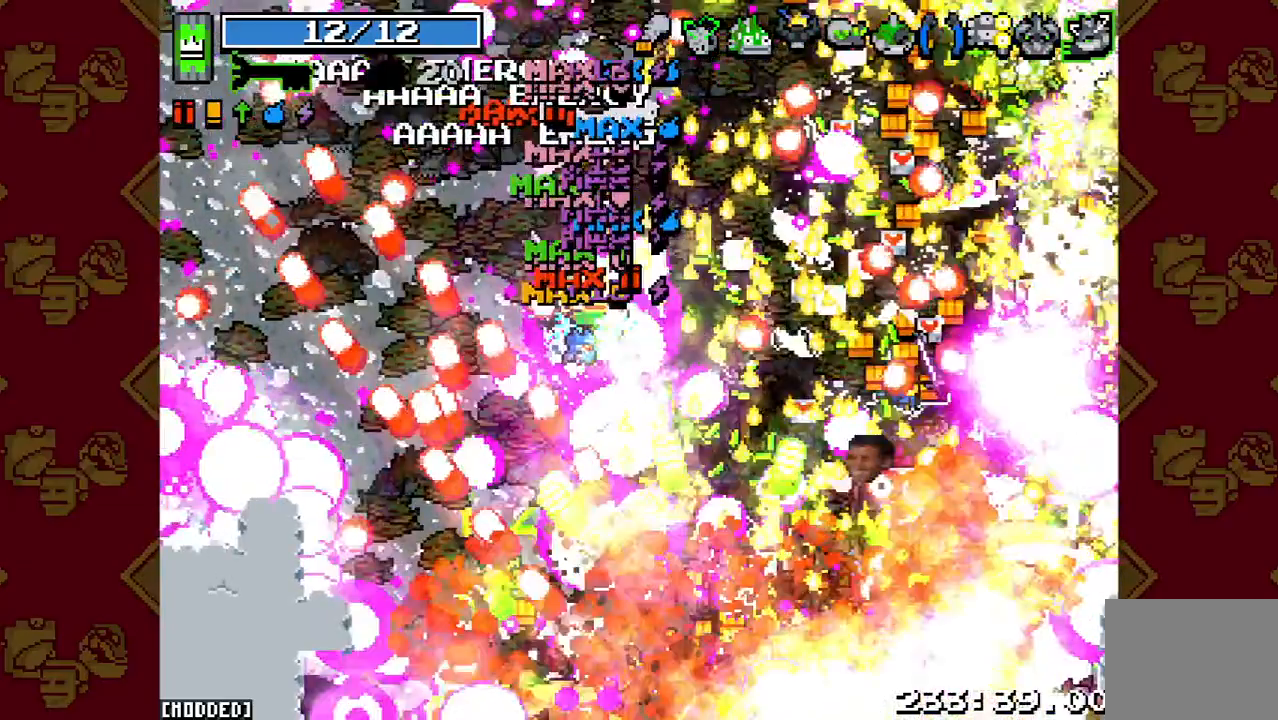
{"buttons": [], "left_stick": "right", "right_stick": "down-right", "events": [[67, "R2", "up"]]}
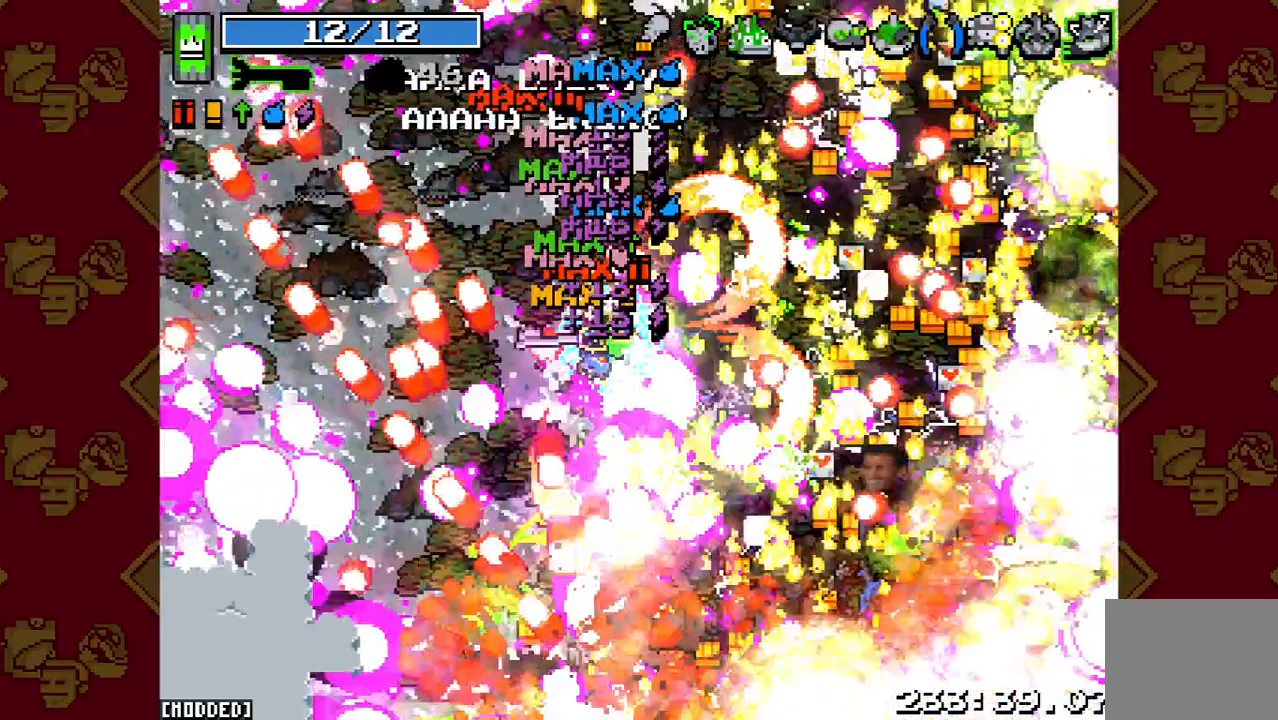
{"buttons": [], "left_stick": "right", "right_stick": "down-right", "events": []}
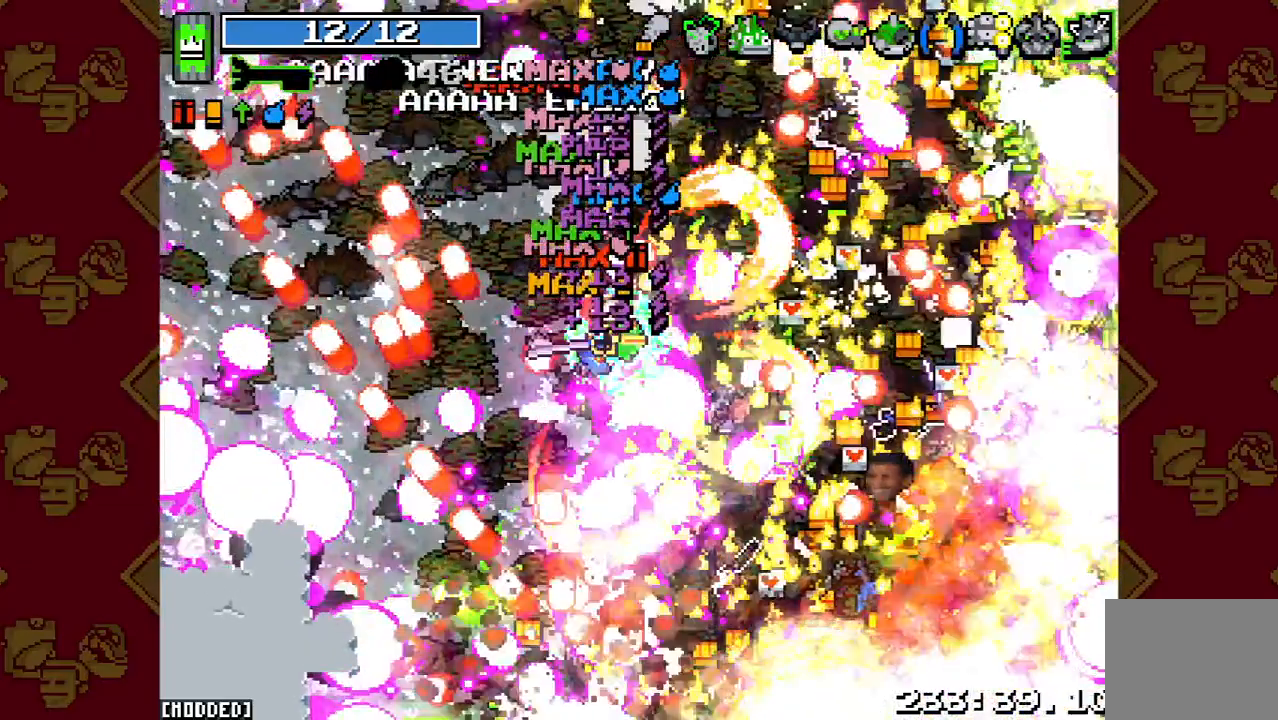
{"buttons": ["L1"], "left_stick": "down-right", "right_stick": "down-right", "events": [[100, "L1", "down"], [100, "left_stick", "down-right"]]}
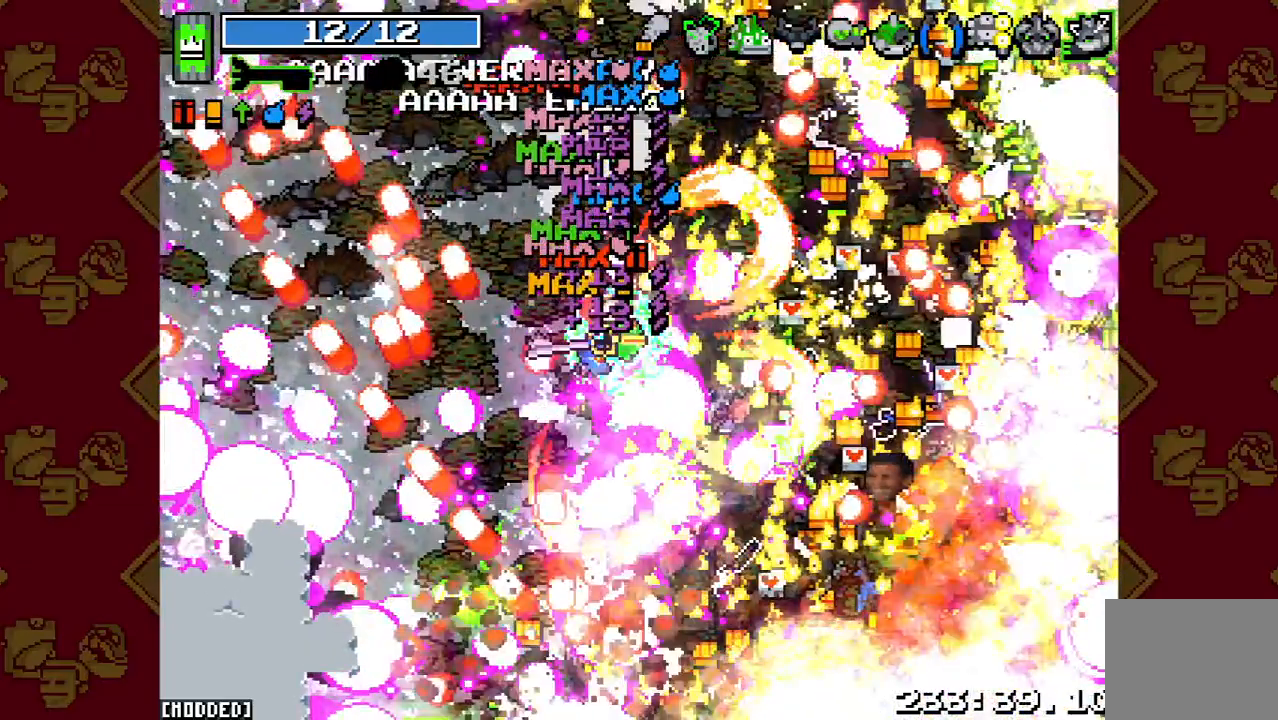
{"buttons": ["L1"], "left_stick": "down-right", "right_stick": "center", "events": [[67, "R2", "down"], [400, "R2", "up"], [467, "right_stick", "center"]]}
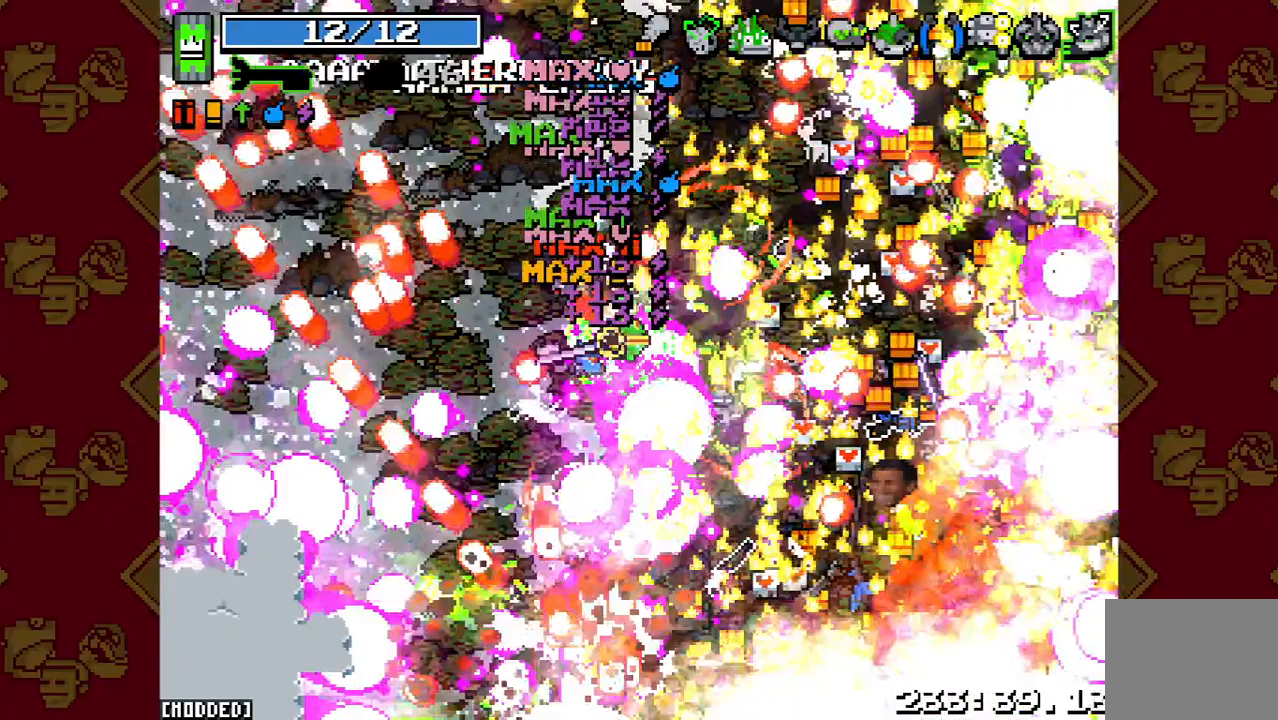
{"buttons": [], "left_stick": "down-right", "right_stick": "right", "events": [[367, "L1", "up"], [433, "right_stick", "right"]]}
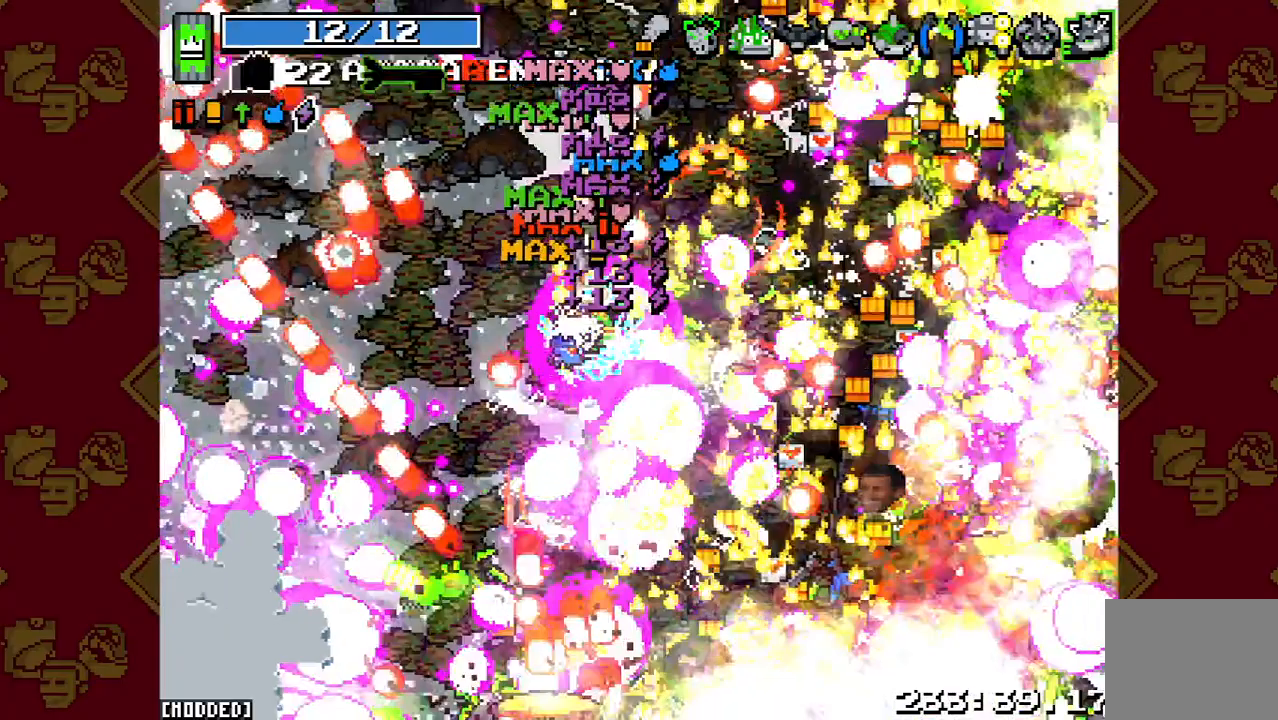
{"buttons": ["R2"], "left_stick": "down-right", "right_stick": "right", "events": [[300, "R2", "down"]]}
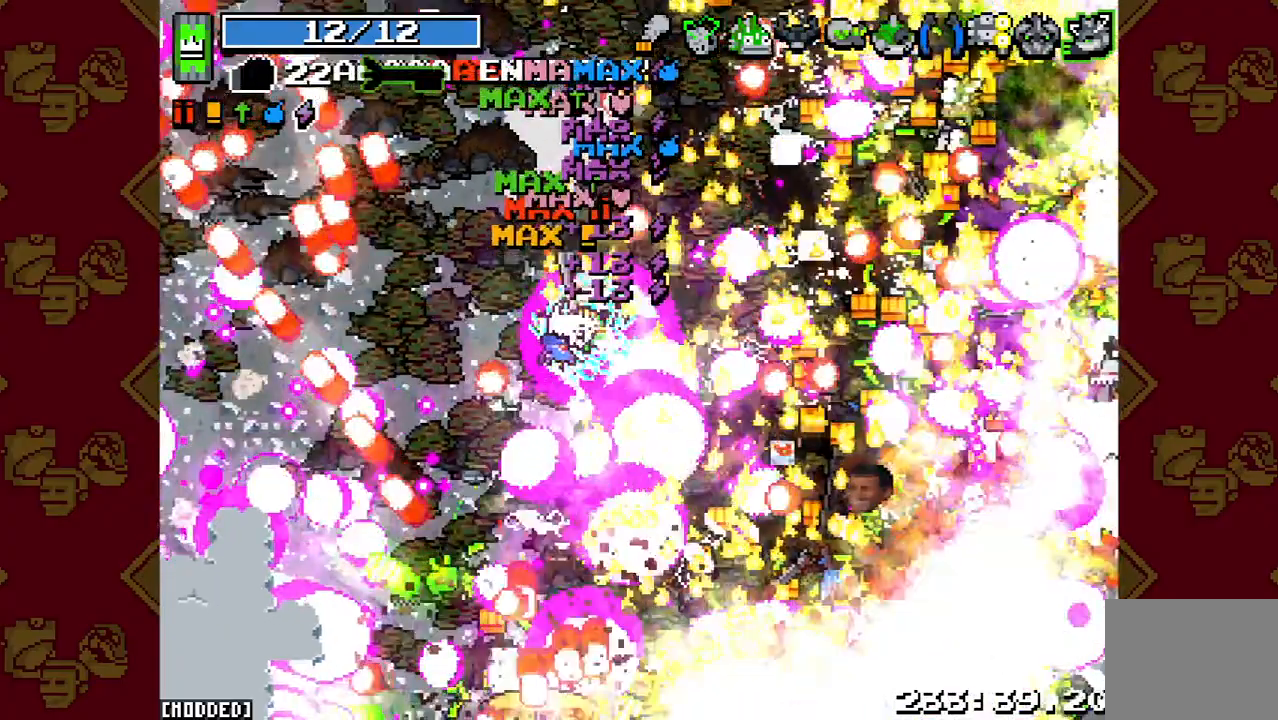
{"buttons": [], "left_stick": "down-right", "right_stick": "down-right", "events": [[100, "R2", "up"], [433, "right_stick", "down-right"]]}
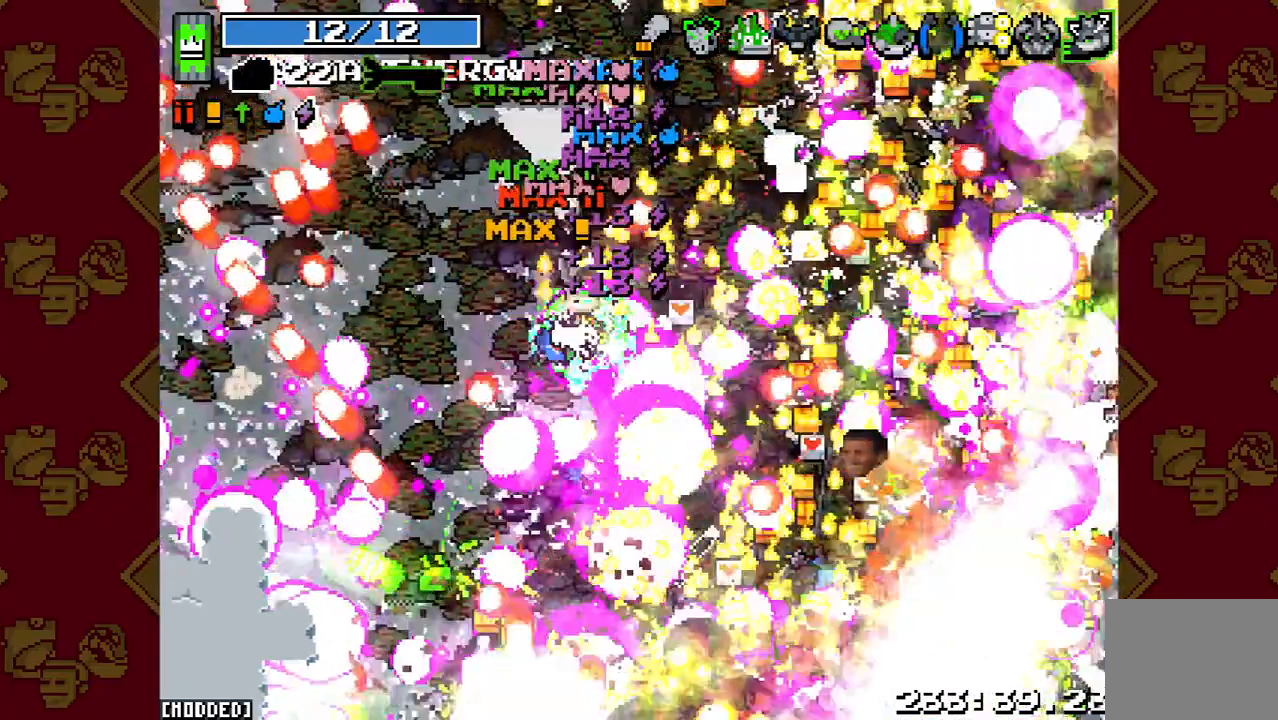
{"buttons": [], "left_stick": "down-right", "right_stick": "down-right", "events": [[67, "R2", "down"], [267, "R2", "up"]]}
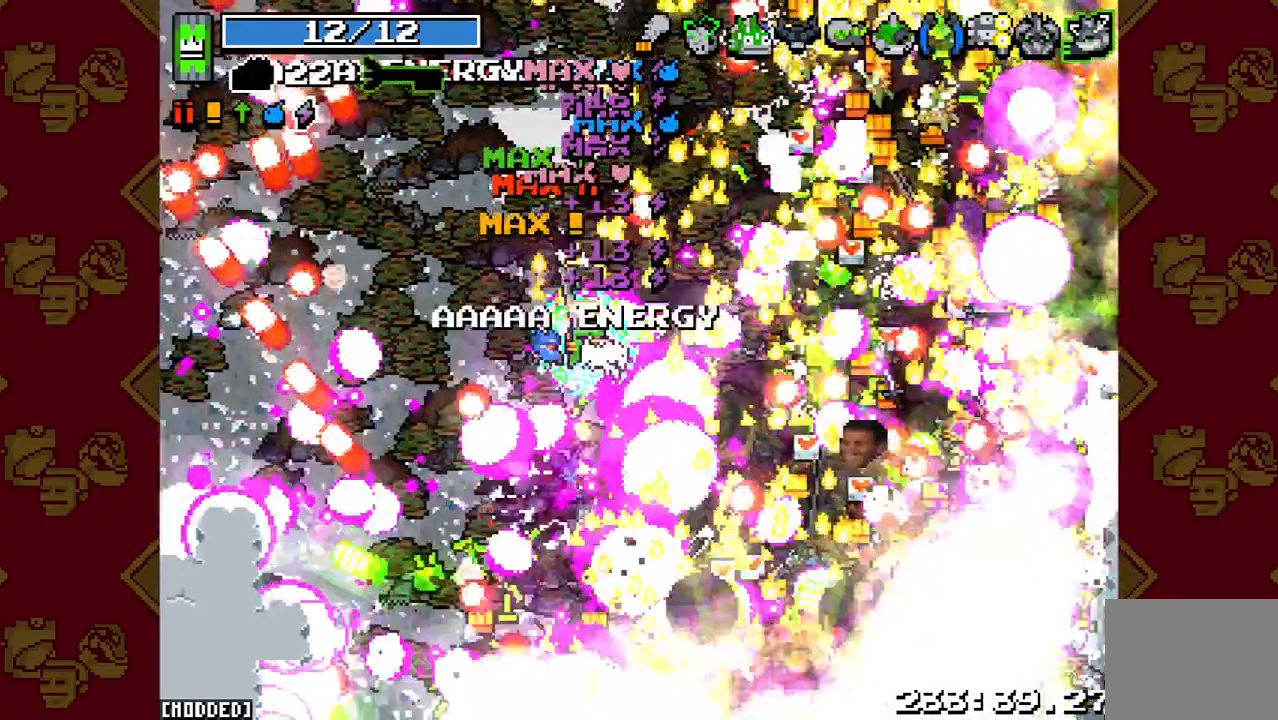
{"buttons": ["L1"], "left_stick": "down-right", "right_stick": "down-right", "events": [[67, "R2", "down"], [233, "L1", "down"], [233, "R2", "up"]]}
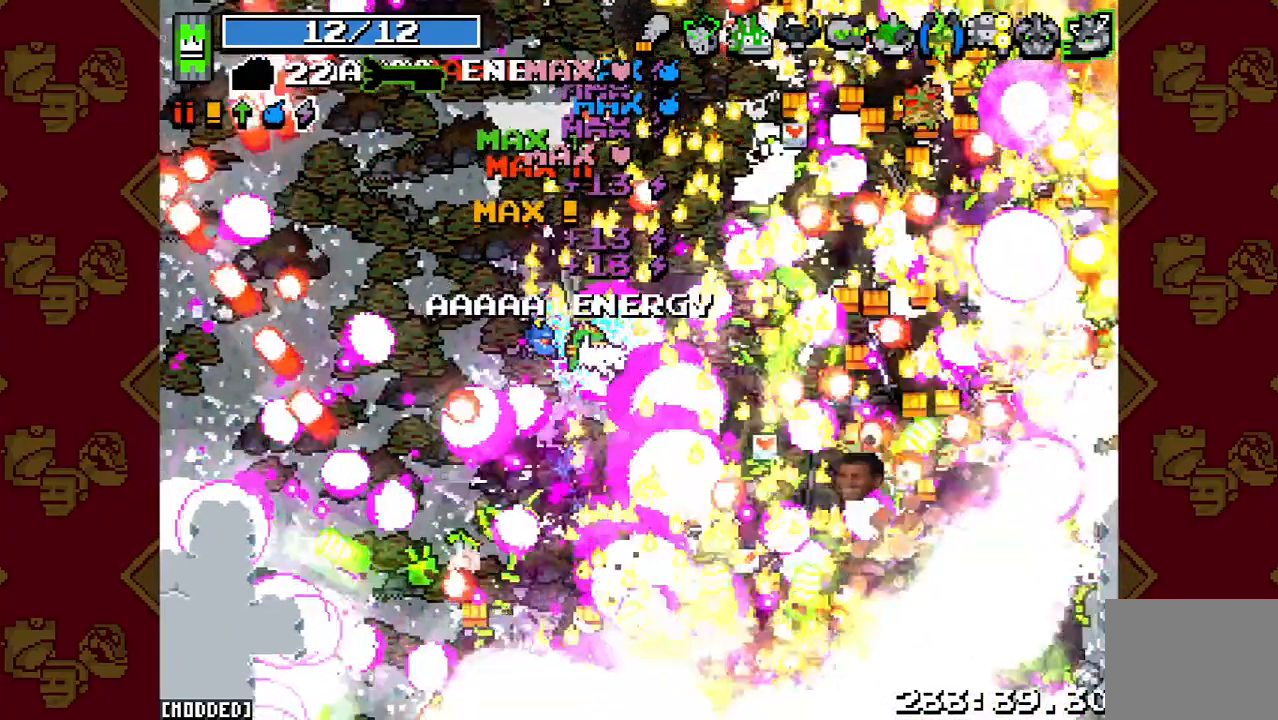
{"buttons": ["L1", "R2"], "left_stick": "down-right", "right_stick": "down-right", "events": [[467, "R2", "down"]]}
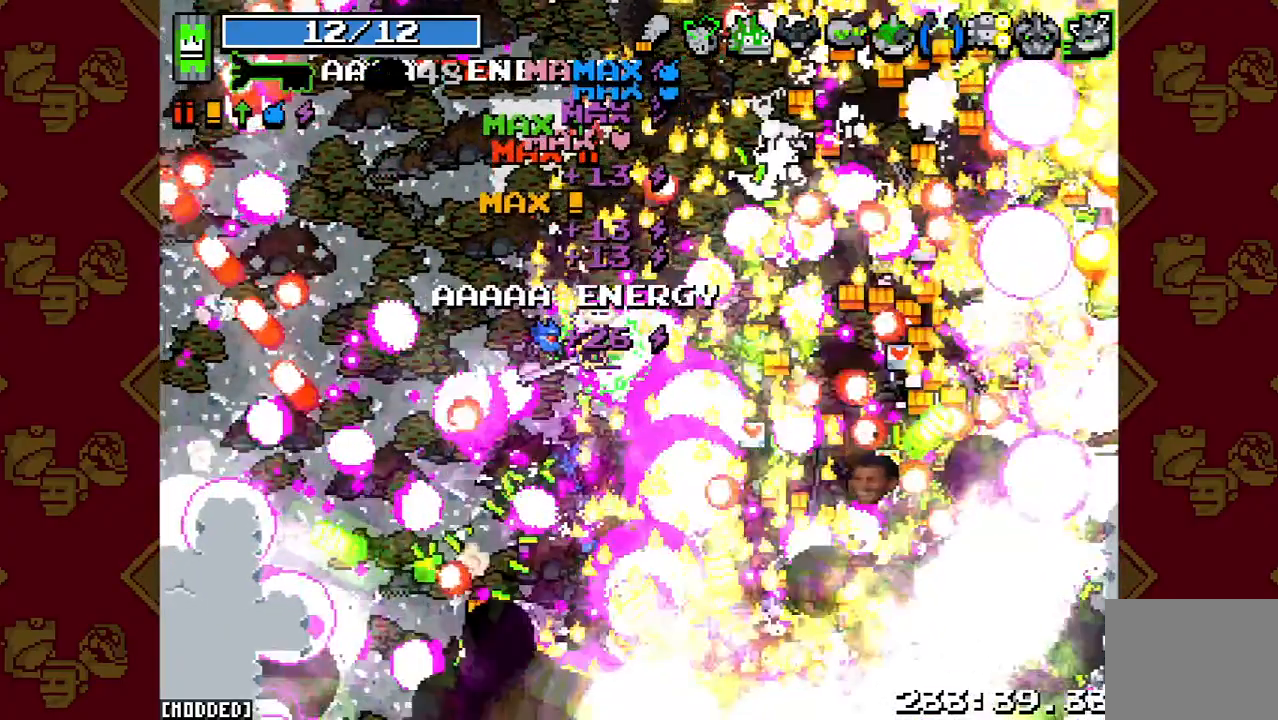
{"buttons": [], "left_stick": "down-right", "right_stick": "down-right", "events": [[67, "L1", "up"], [300, "R2", "up"]]}
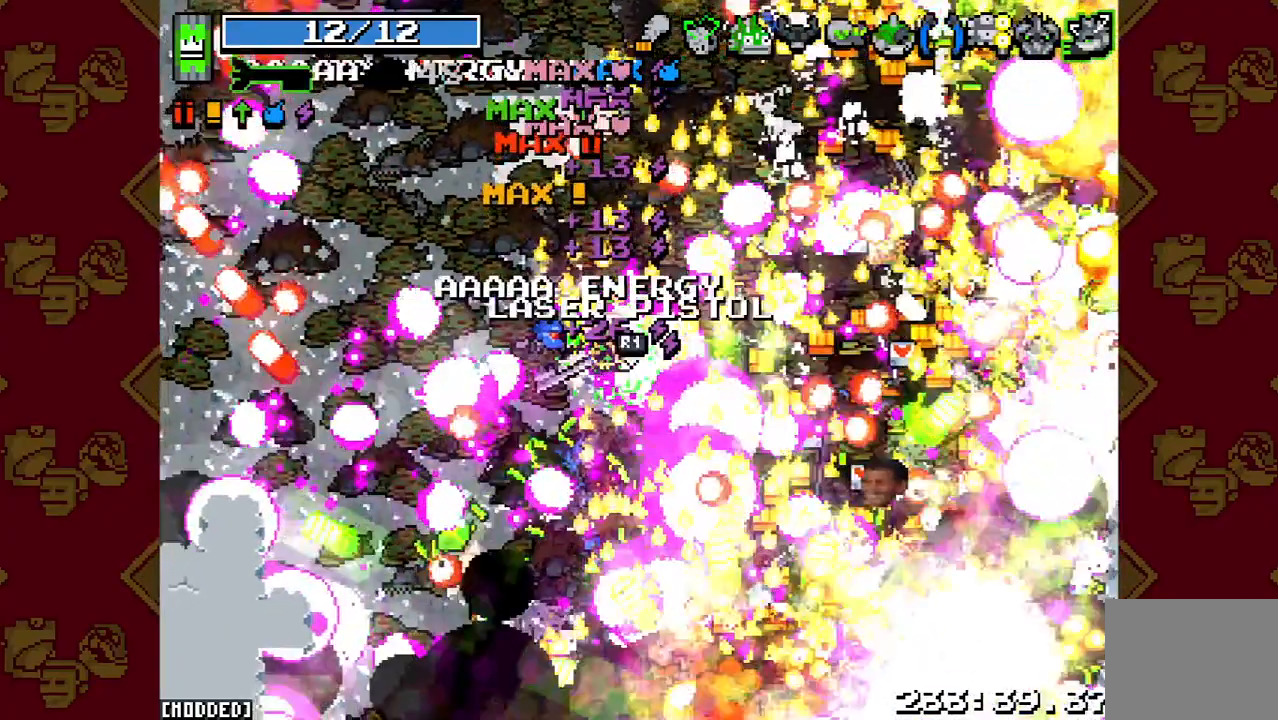
{"buttons": [], "left_stick": "down-right", "right_stick": "down-right", "events": []}
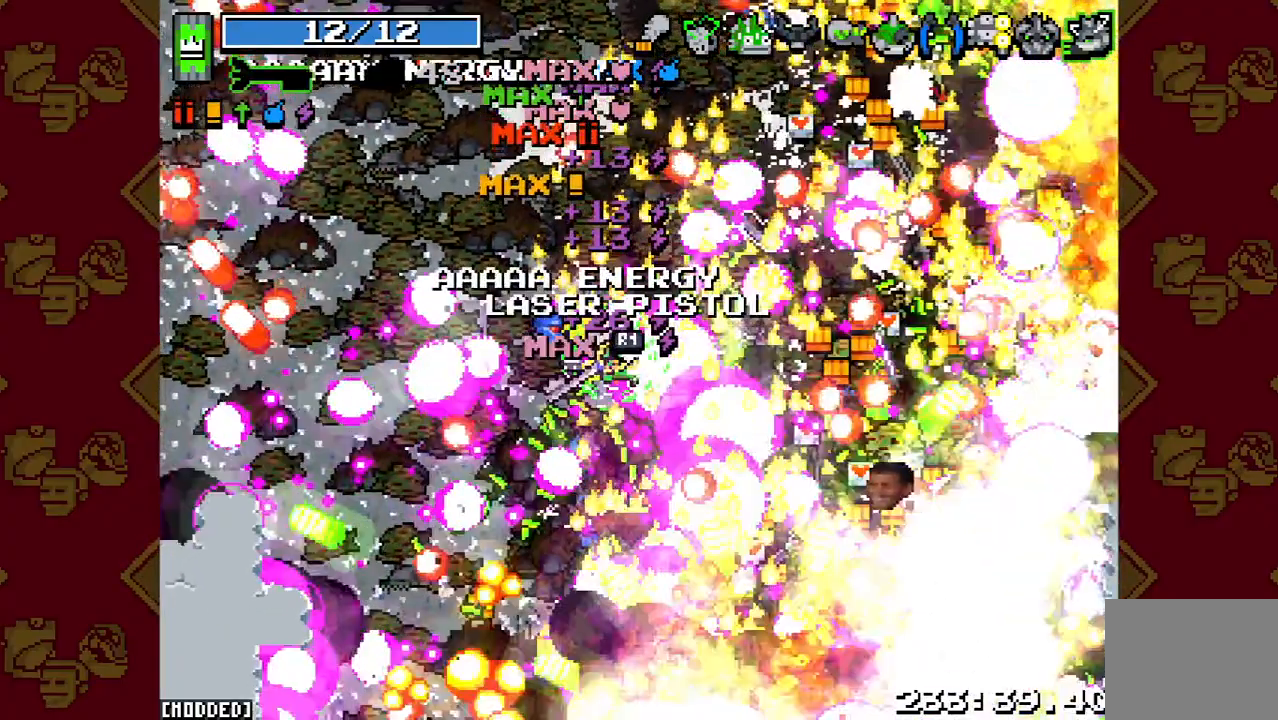
{"buttons": [], "left_stick": "down-right", "right_stick": "down-right", "events": [[100, "R2", "down"], [500, "R2", "up"]]}
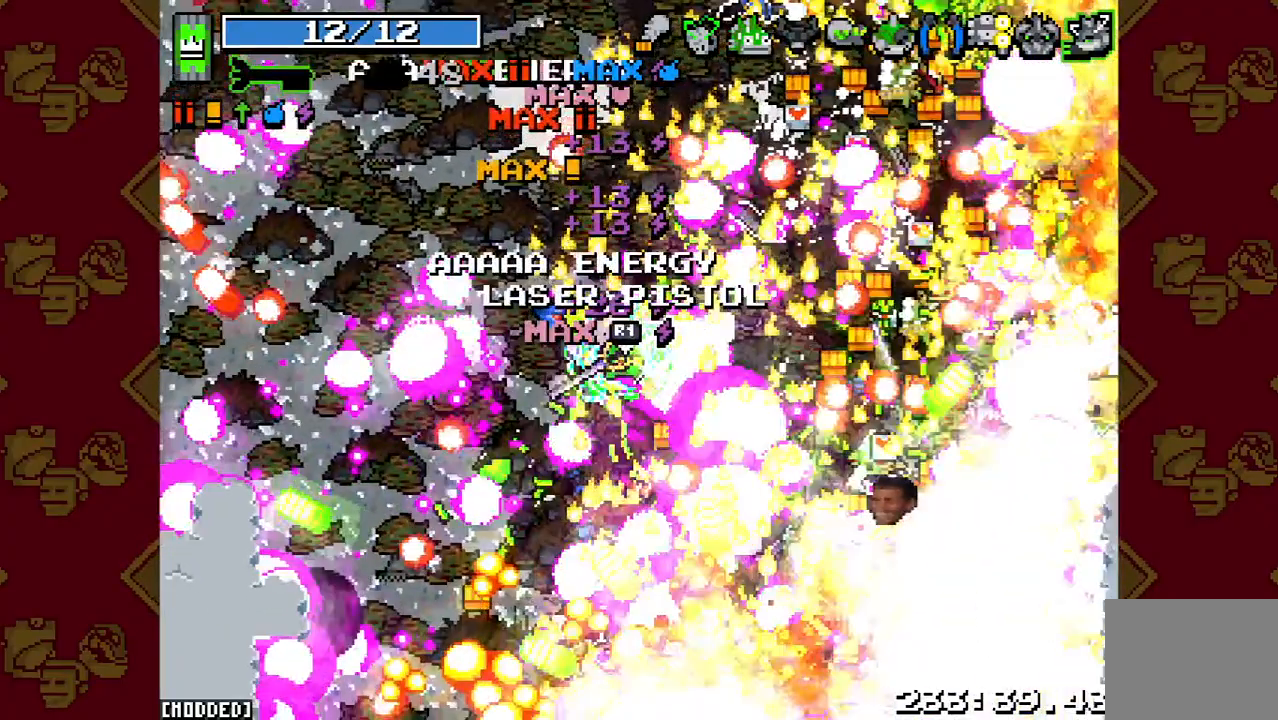
{"buttons": ["L1"], "left_stick": "down-right", "right_stick": "right", "events": [[33, "L1", "down"], [233, "right_stick", "right"]]}
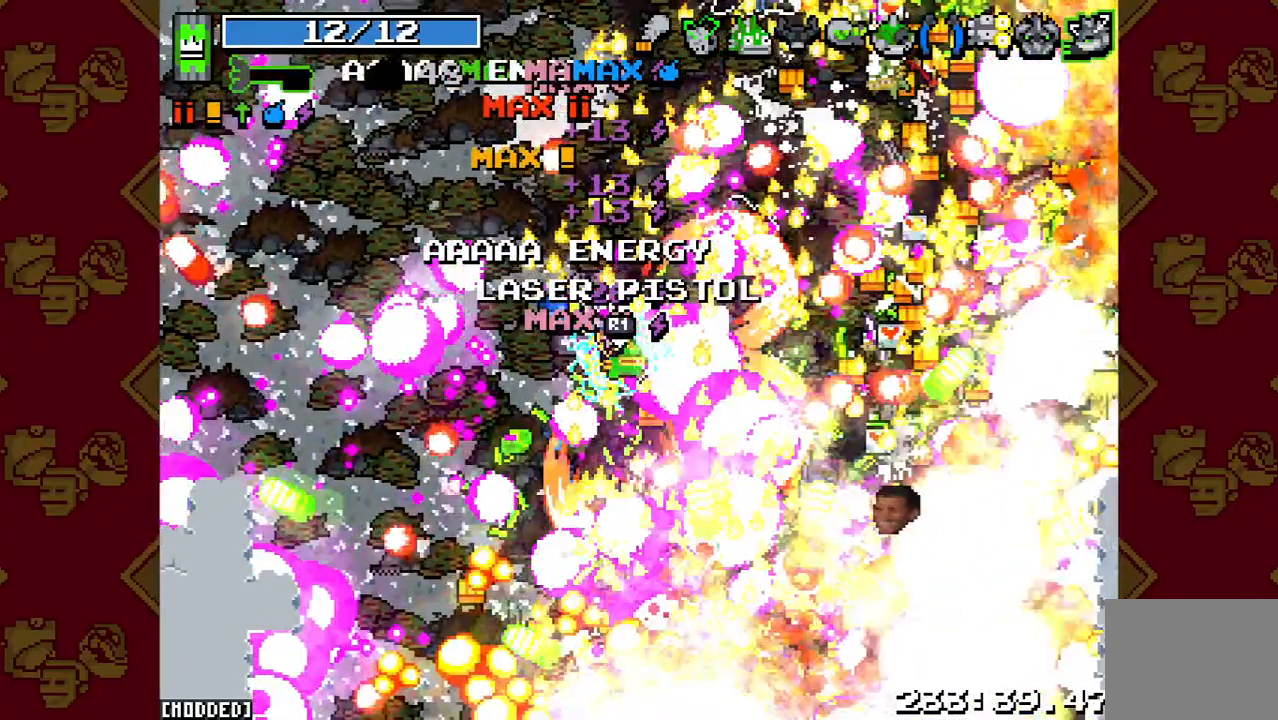
{"buttons": ["R2"], "left_stick": "down-right", "right_stick": "right", "events": [[200, "R2", "down"], [300, "L1", "up"]]}
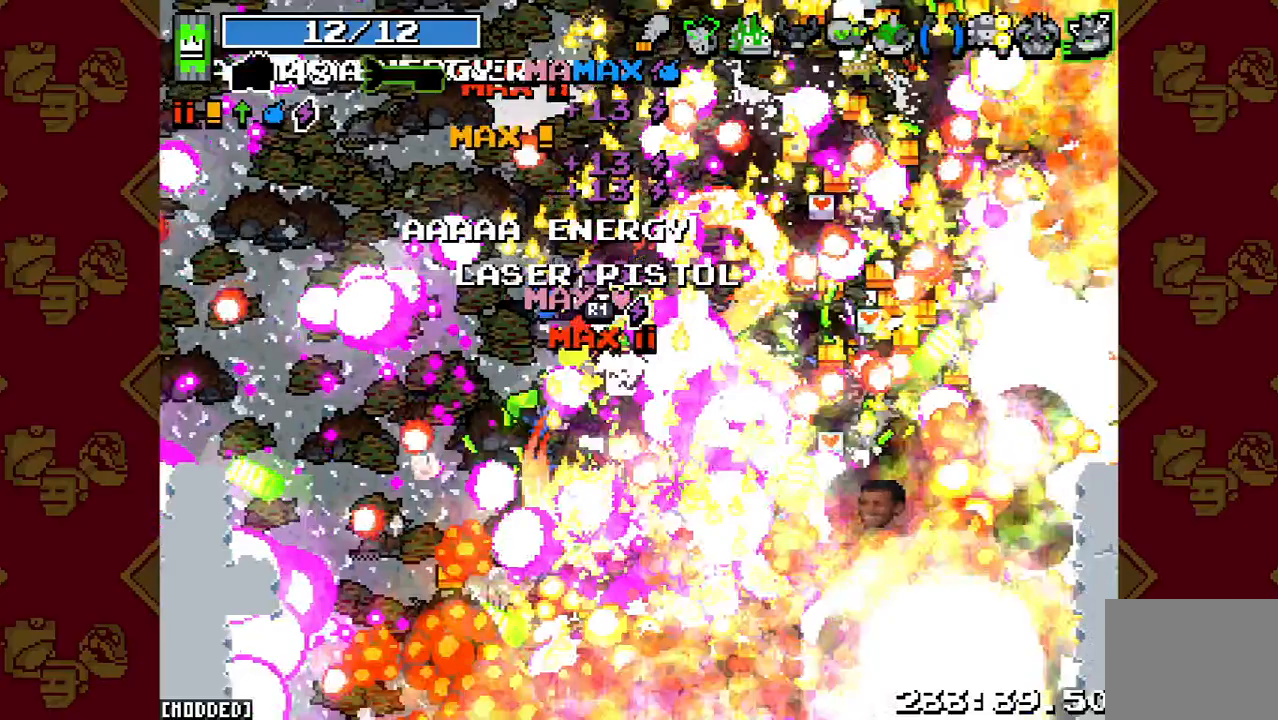
{"buttons": [], "left_stick": "down-right", "right_stick": "right", "events": [[167, "R2", "up"]]}
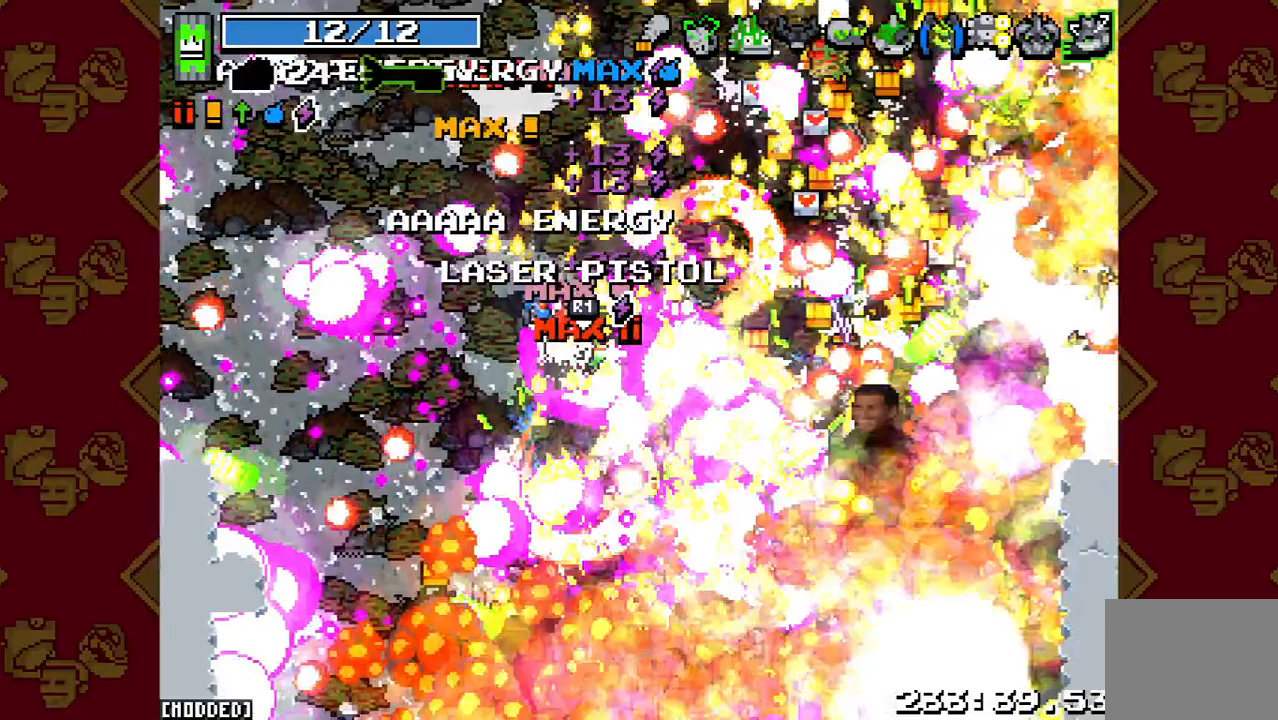
{"buttons": [], "left_stick": "down-right", "right_stick": "down-right", "events": [[333, "right_stick", "down-right"]]}
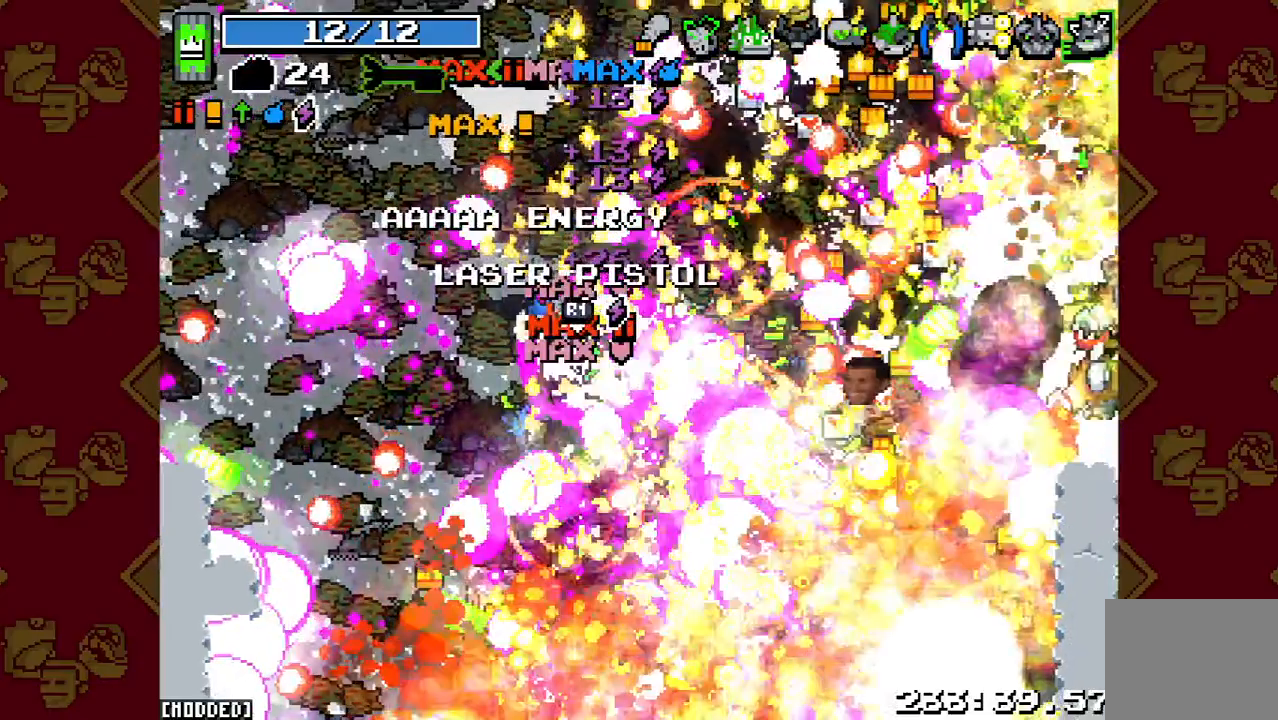
{"buttons": ["R2"], "left_stick": "down-right", "right_stick": "down-right", "events": [[233, "R2", "down"]]}
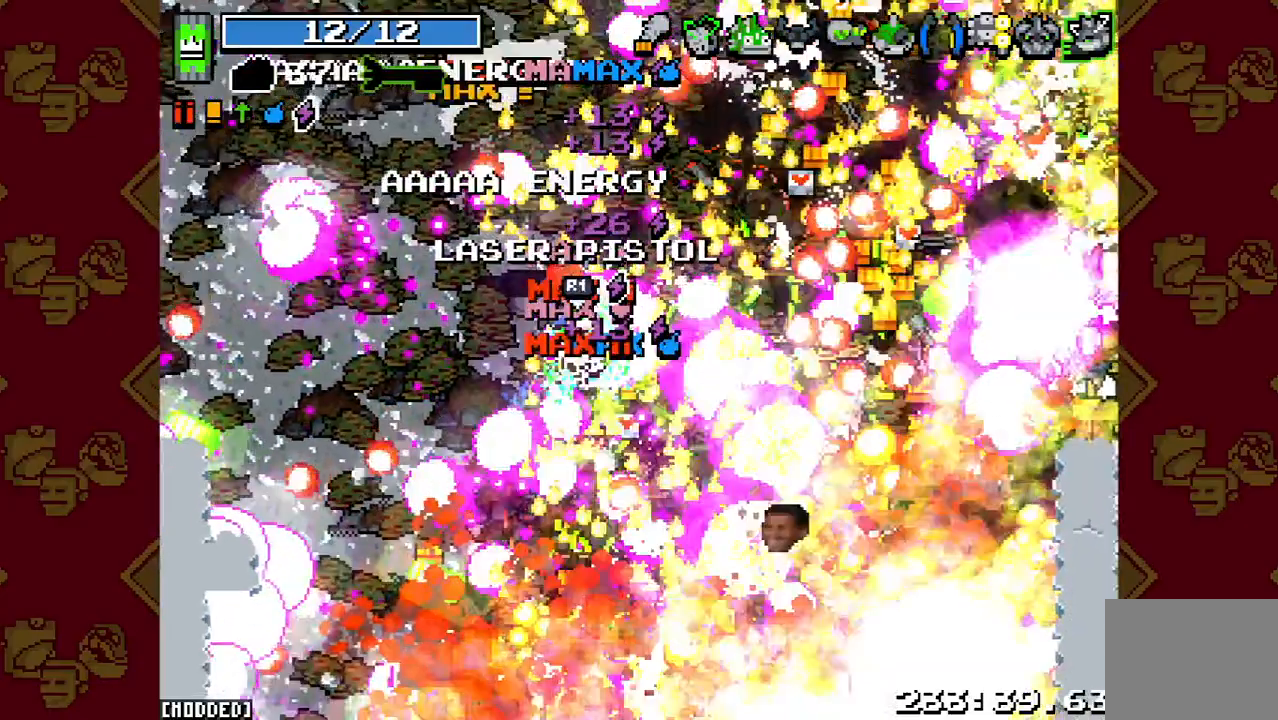
{"buttons": [], "left_stick": "down-right", "right_stick": "down-right", "events": [[433, "R2", "up"]]}
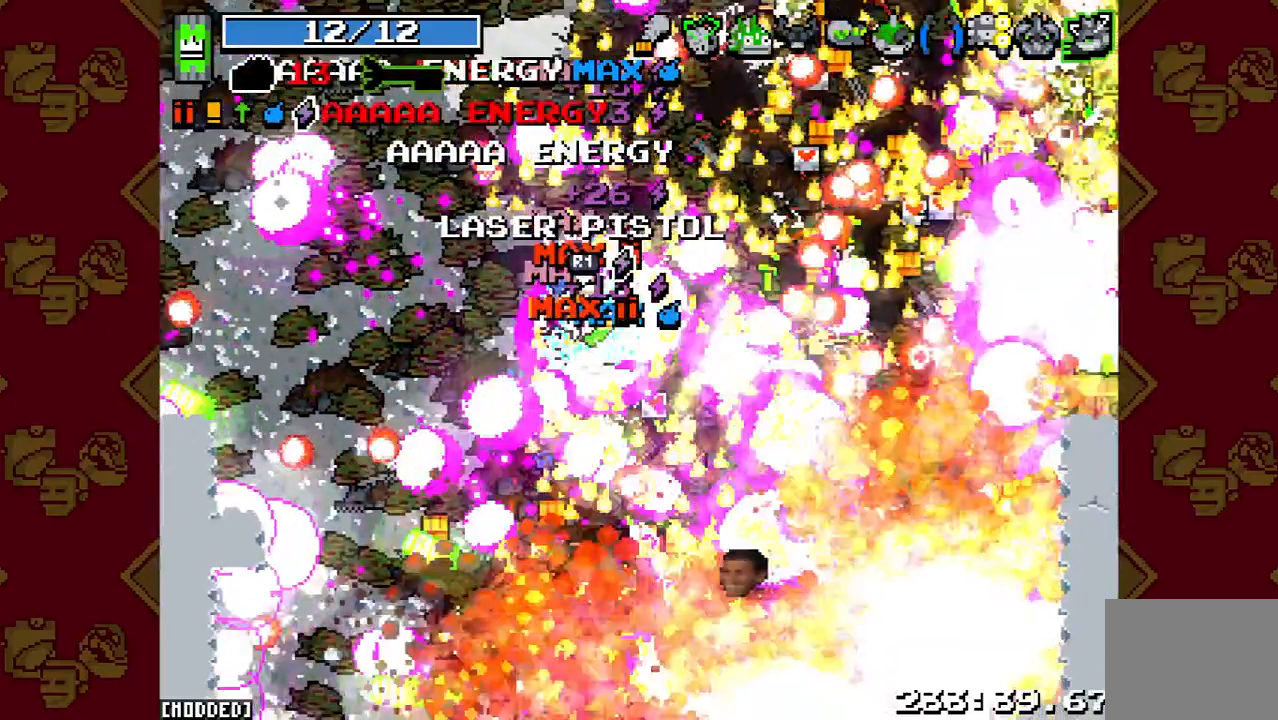
{"buttons": [], "left_stick": "down", "right_stick": "down-right", "events": [[300, "left_stick", "down"]]}
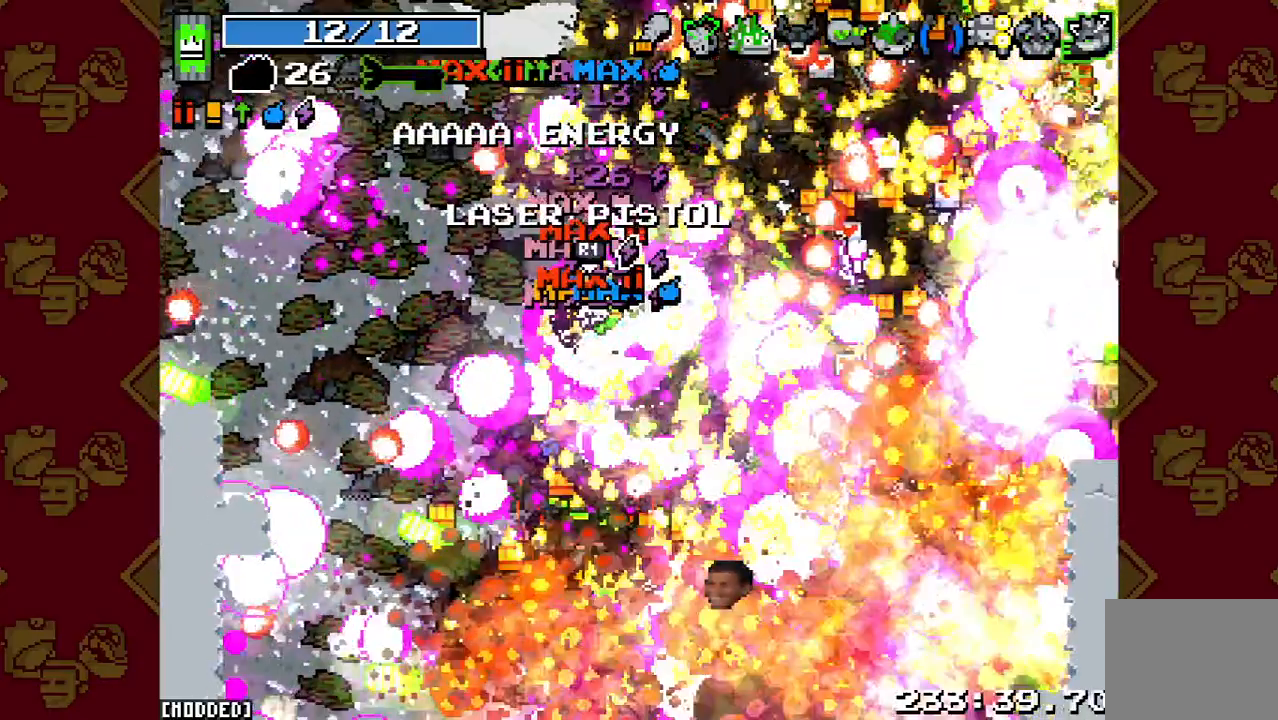
{"buttons": ["R2"], "left_stick": "down", "right_stick": "down-right", "events": [[200, "R2", "down"]]}
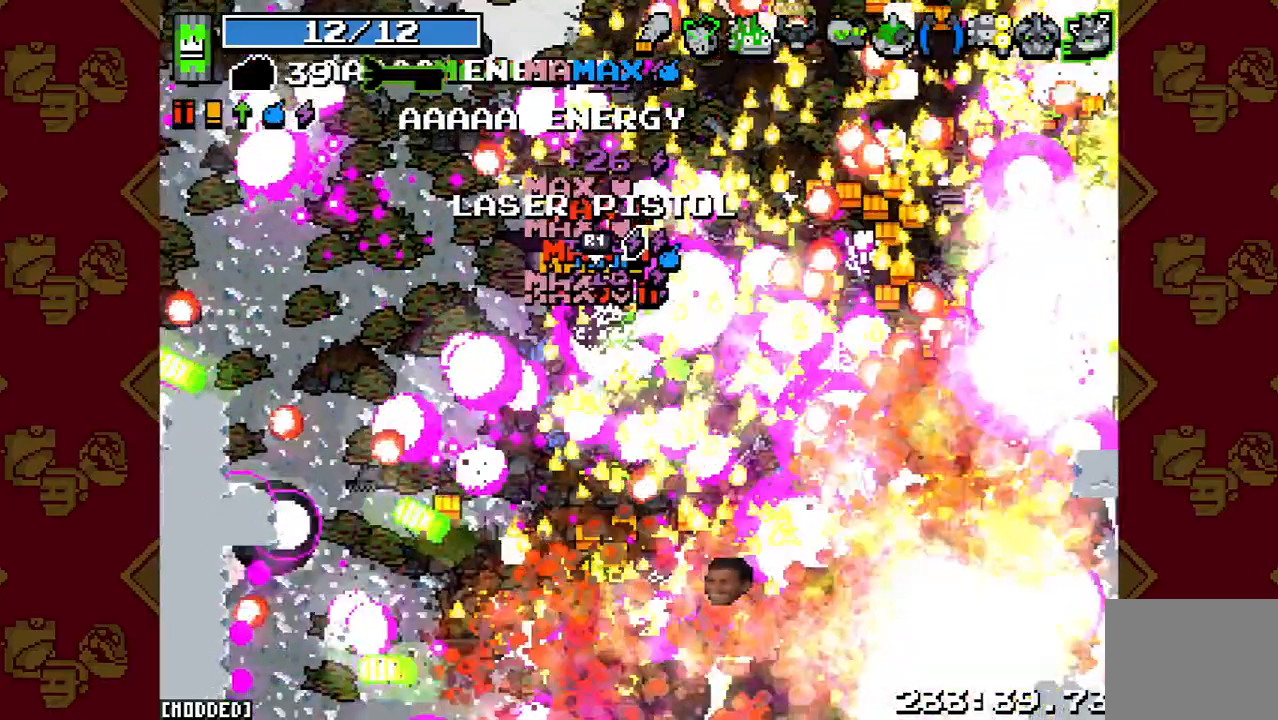
{"buttons": [], "left_stick": "down-left", "right_stick": "down-right", "events": [[67, "R2", "up"], [367, "left_stick", "down-left"]]}